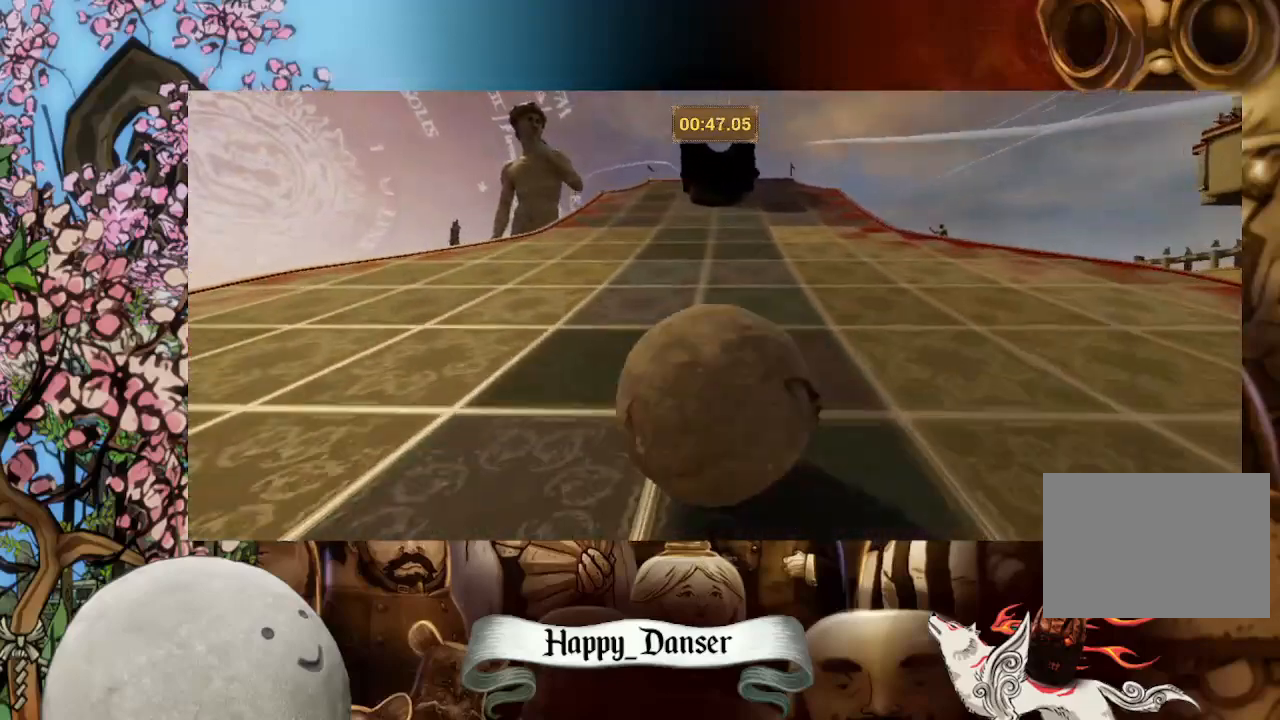
Gameplay with keyboard and mouse; each line is a JSON object with the keys and mouse buttons held at the frame after it. "events" lists presses ("down") and releases ("up") of "a", "d", "s", "space", "w" and "mouse_left" between this image and that frame as [ms after this image, input, new state], when the widget could be followed in between. "mouse_left" = the "left" button of the "mouse" list. No other keys are recorded. Not read: mouse_move.
{"keys": ["w"], "mouse": [], "events": []}
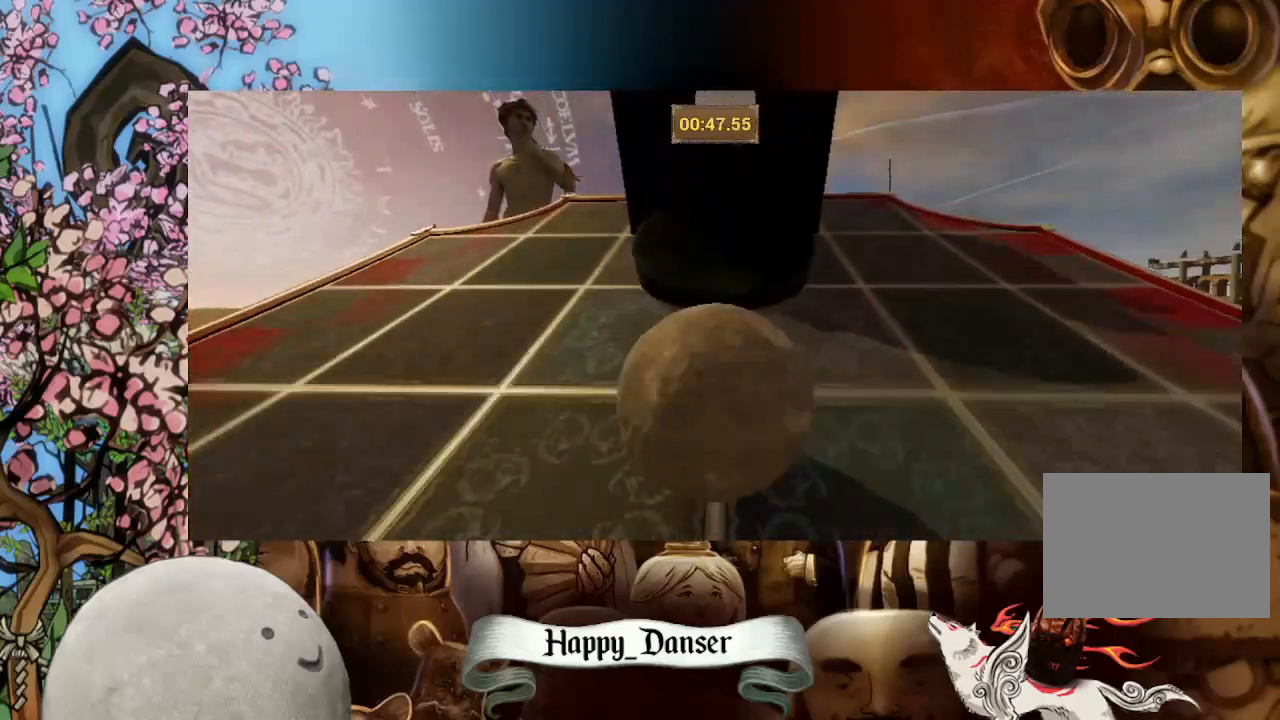
{"keys": ["w"], "mouse": [], "events": []}
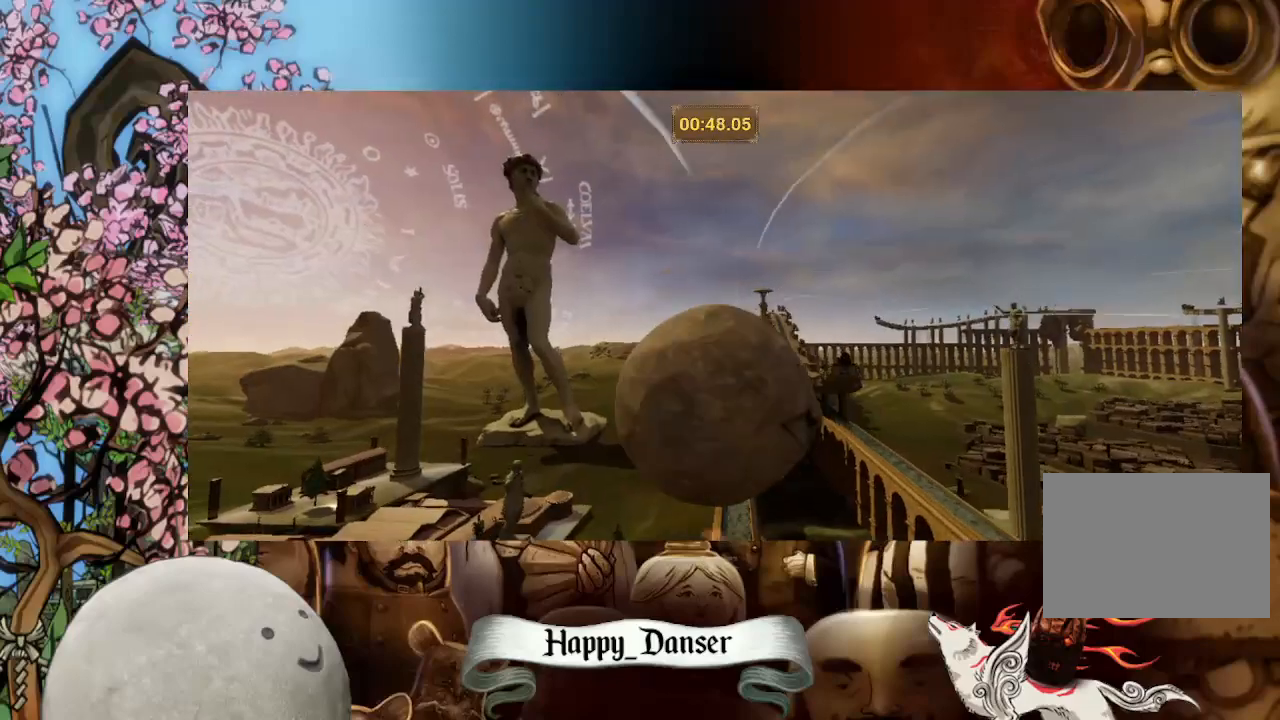
{"keys": ["w"], "mouse": [], "events": []}
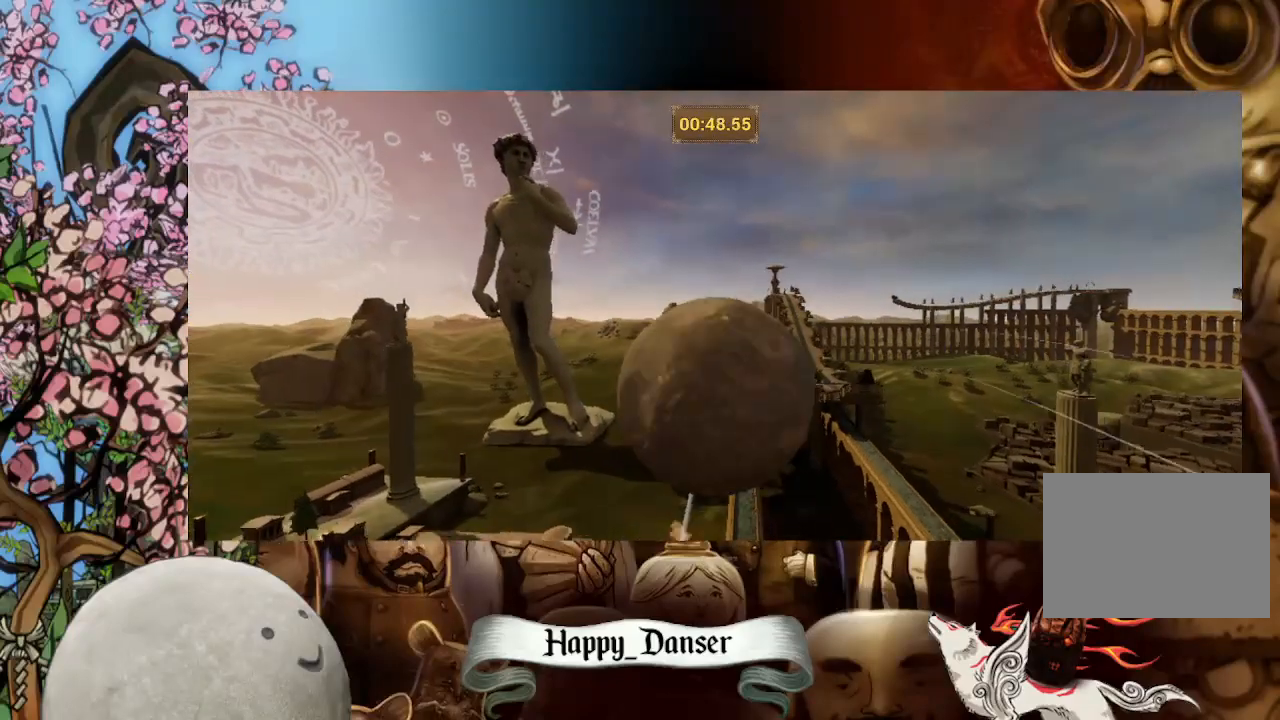
{"keys": ["w"], "mouse": [], "events": []}
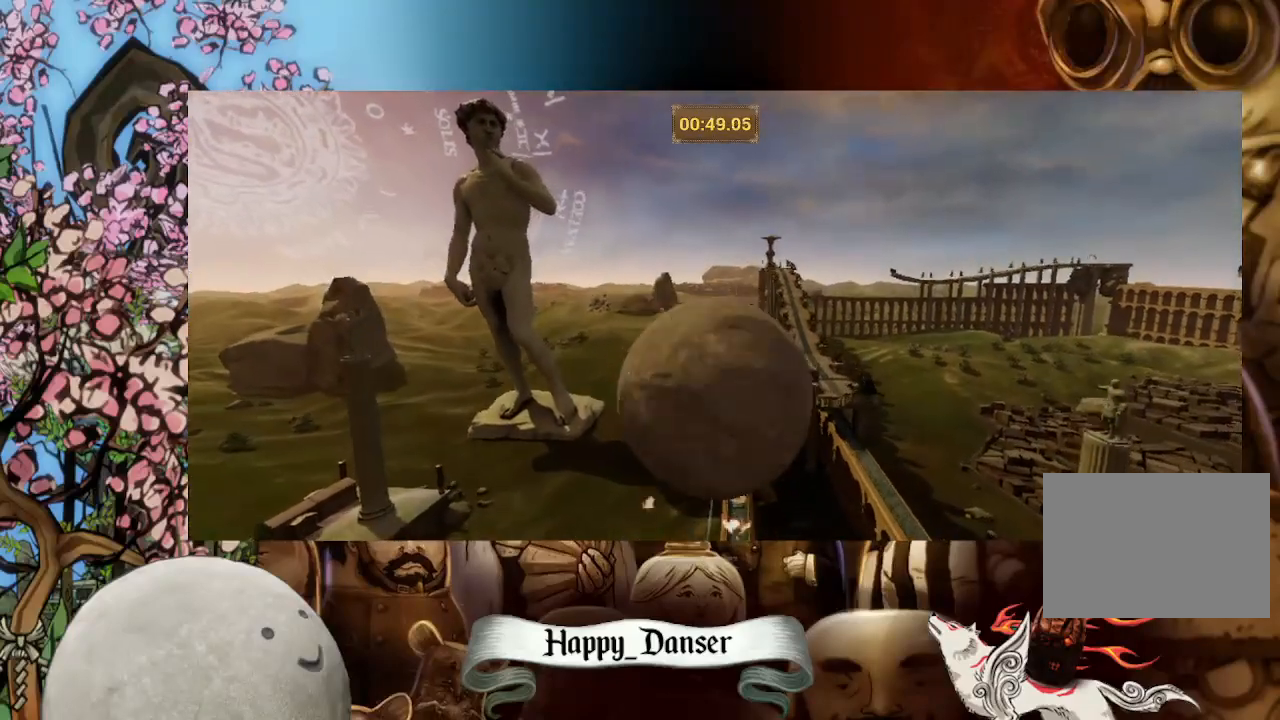
{"keys": ["w"], "mouse": [], "events": []}
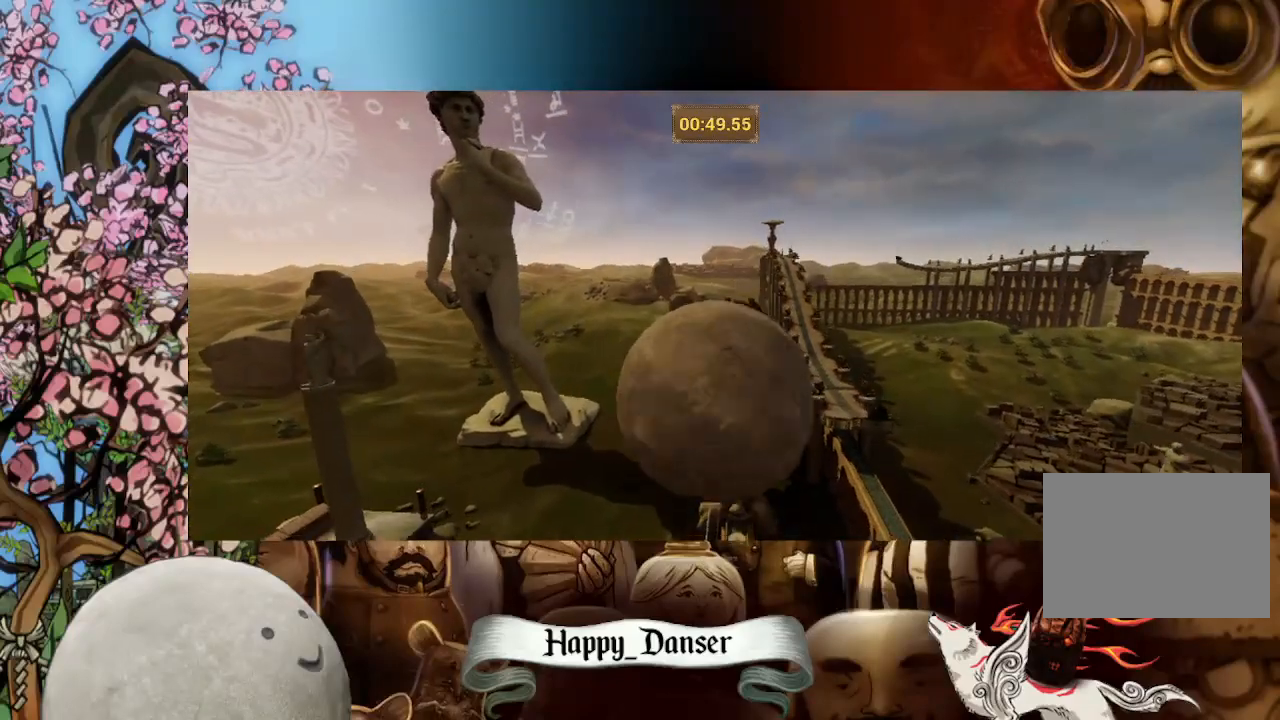
{"keys": ["w"], "mouse": [], "events": []}
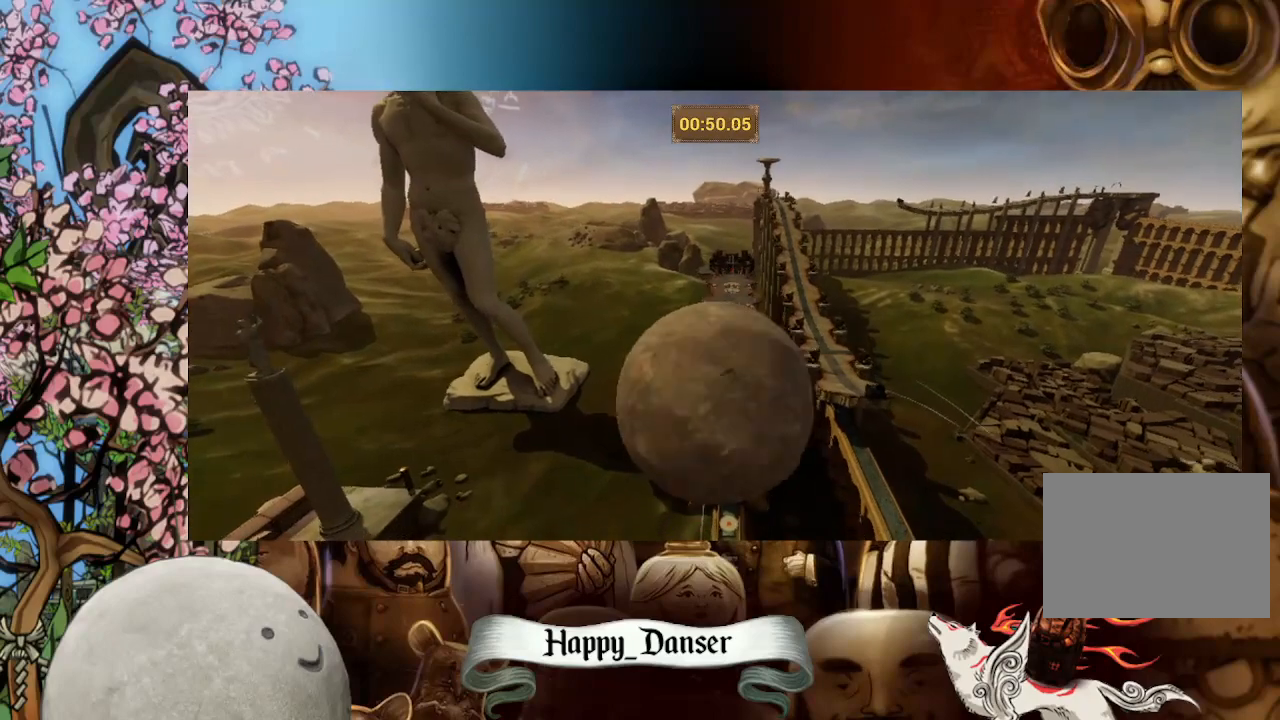
{"keys": ["w"], "mouse": [], "events": []}
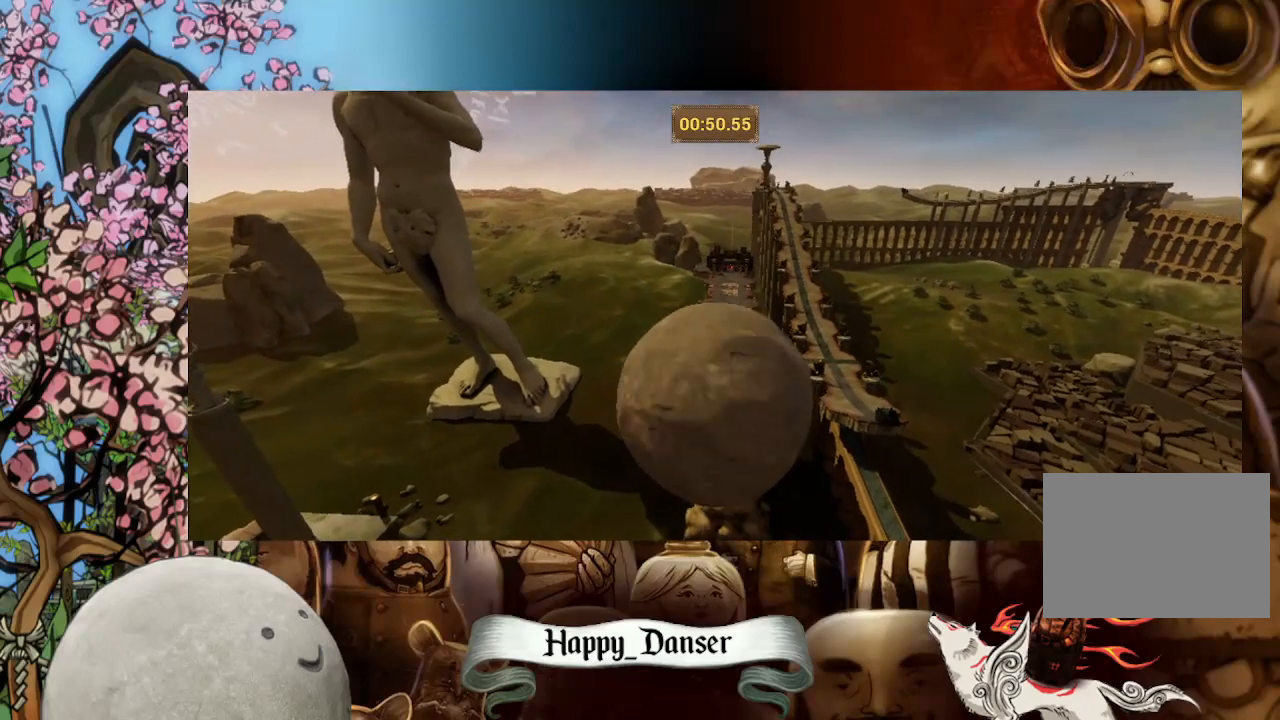
{"keys": ["w"], "mouse": [], "events": []}
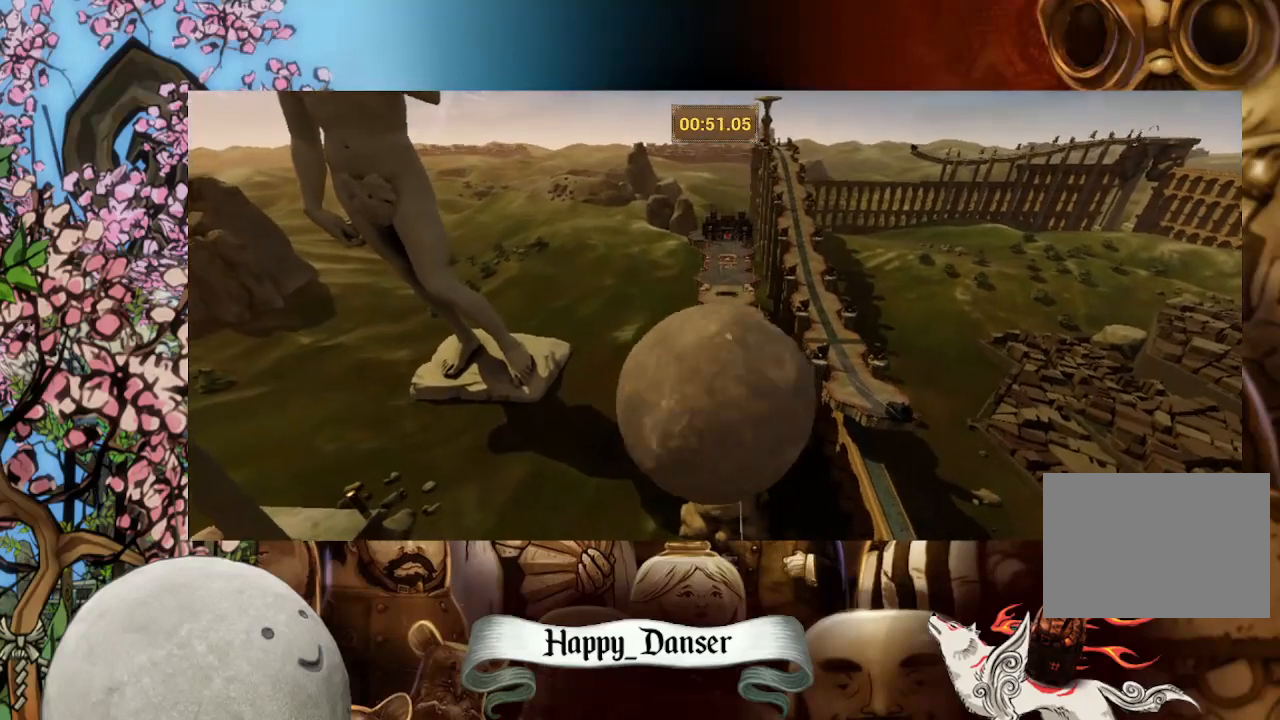
{"keys": ["w"], "mouse": [], "events": []}
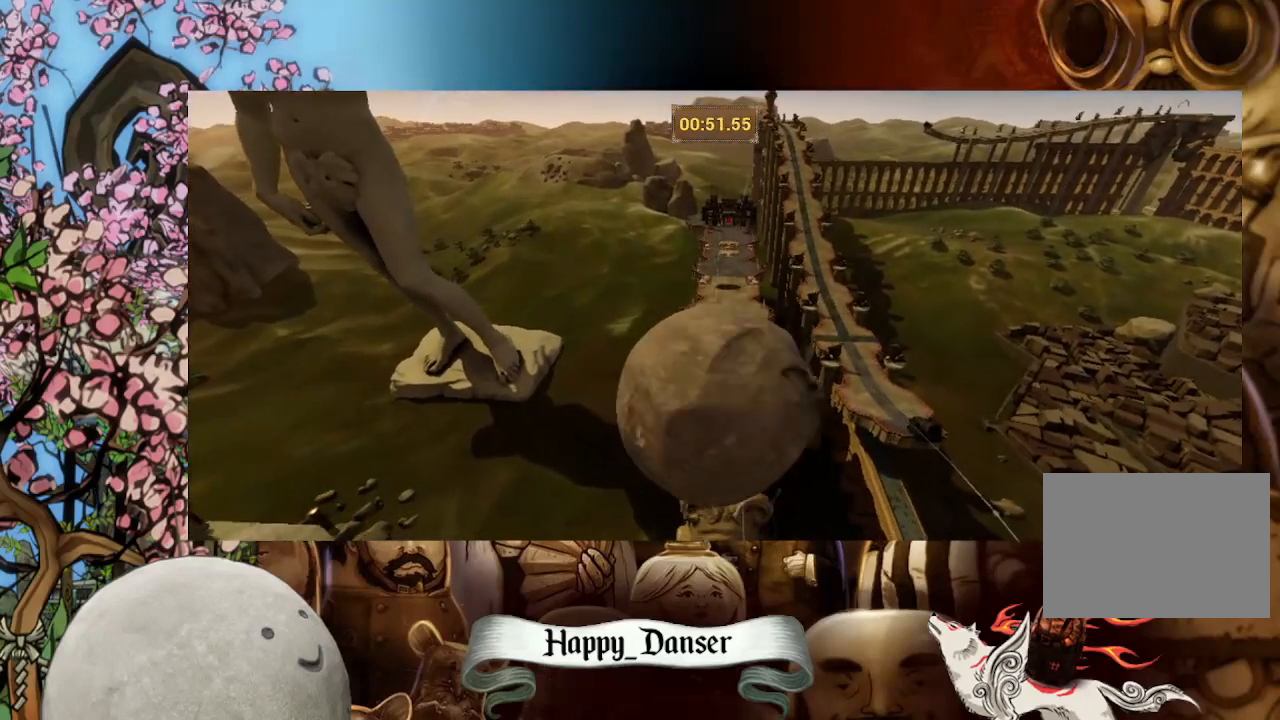
{"keys": ["w"], "mouse": [], "events": []}
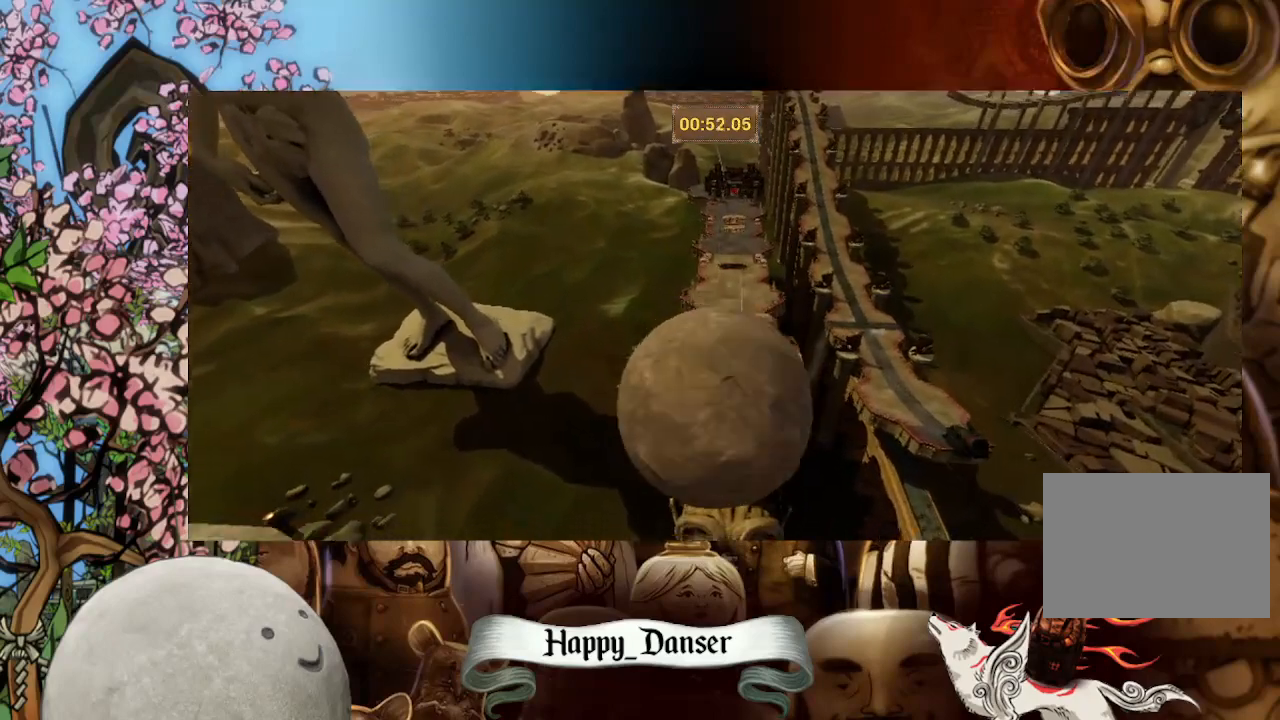
{"keys": ["w"], "mouse": [], "events": []}
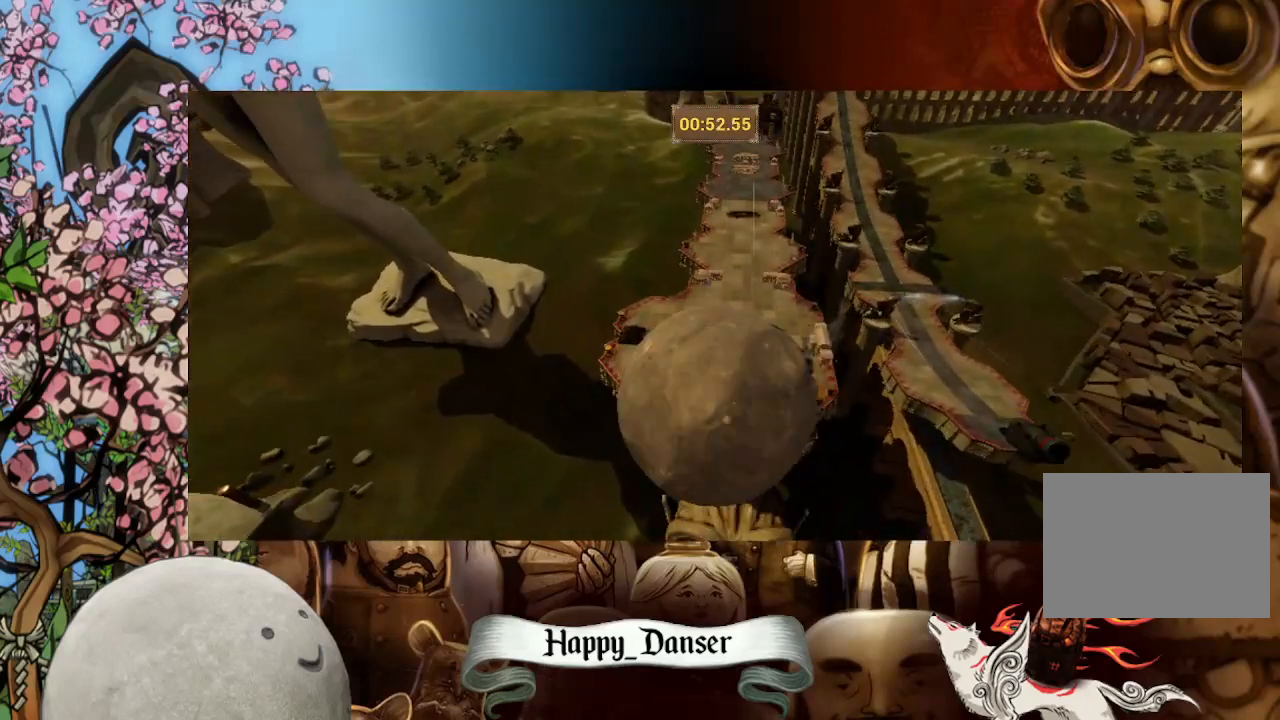
{"keys": ["w"], "mouse": [], "events": []}
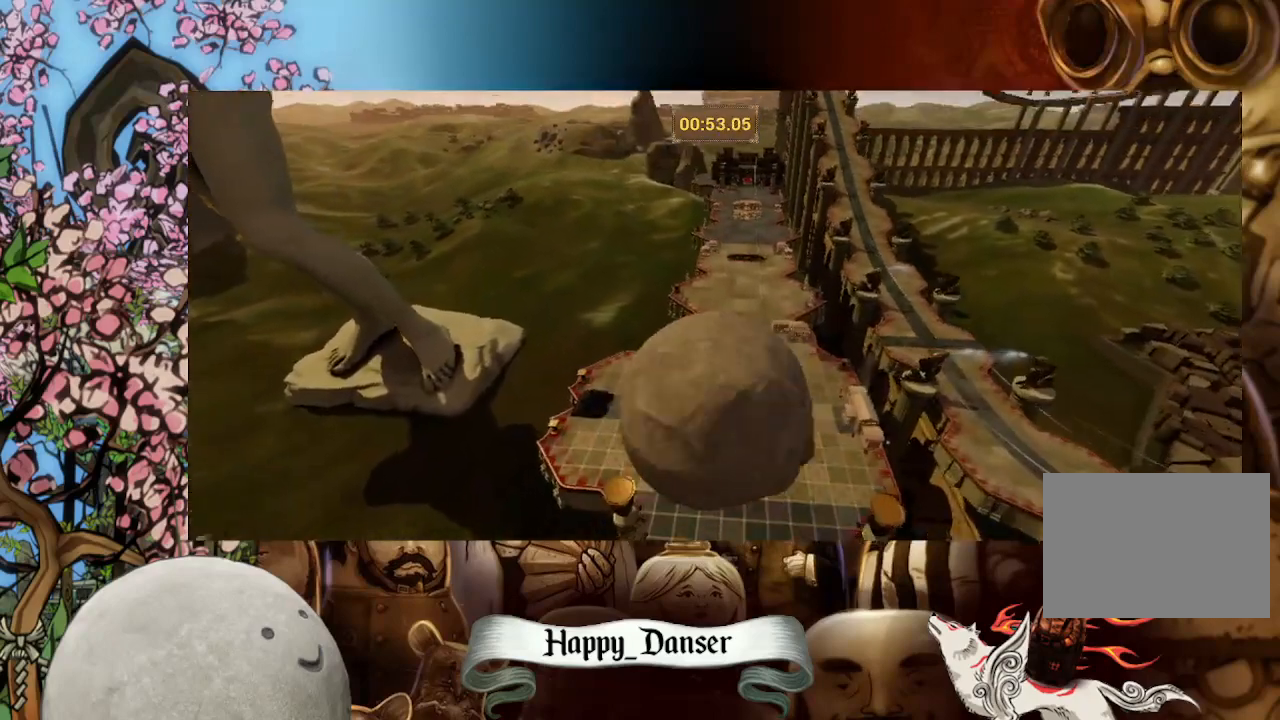
{"keys": ["w"], "mouse": [], "events": [[133, "a", "down"], [300, "a", "up"]]}
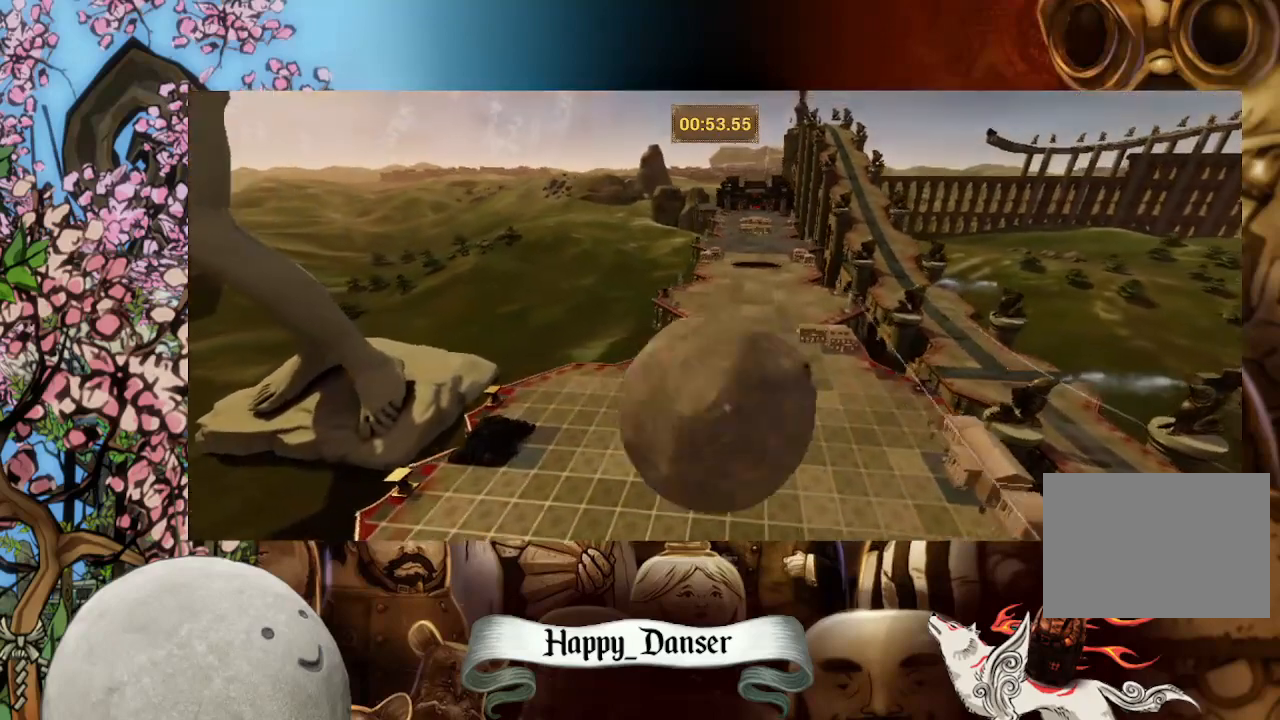
{"keys": ["w"], "mouse": [], "events": []}
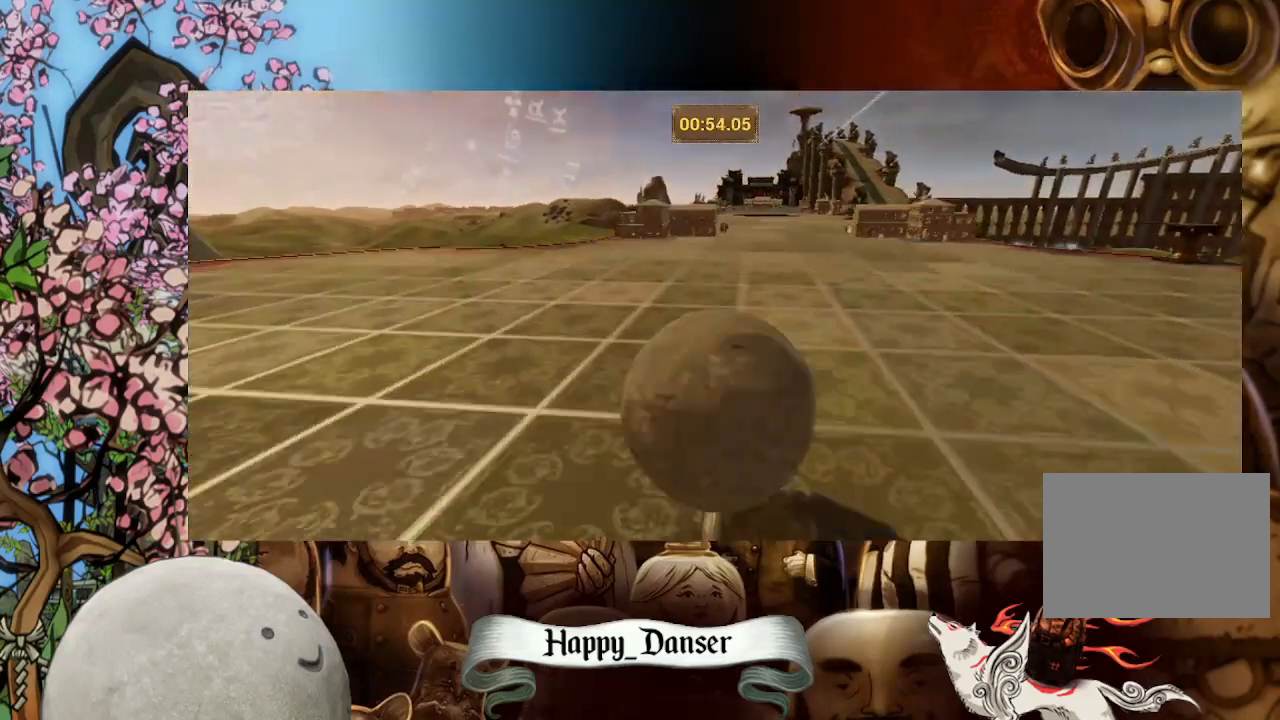
{"keys": ["w"], "mouse": [], "events": []}
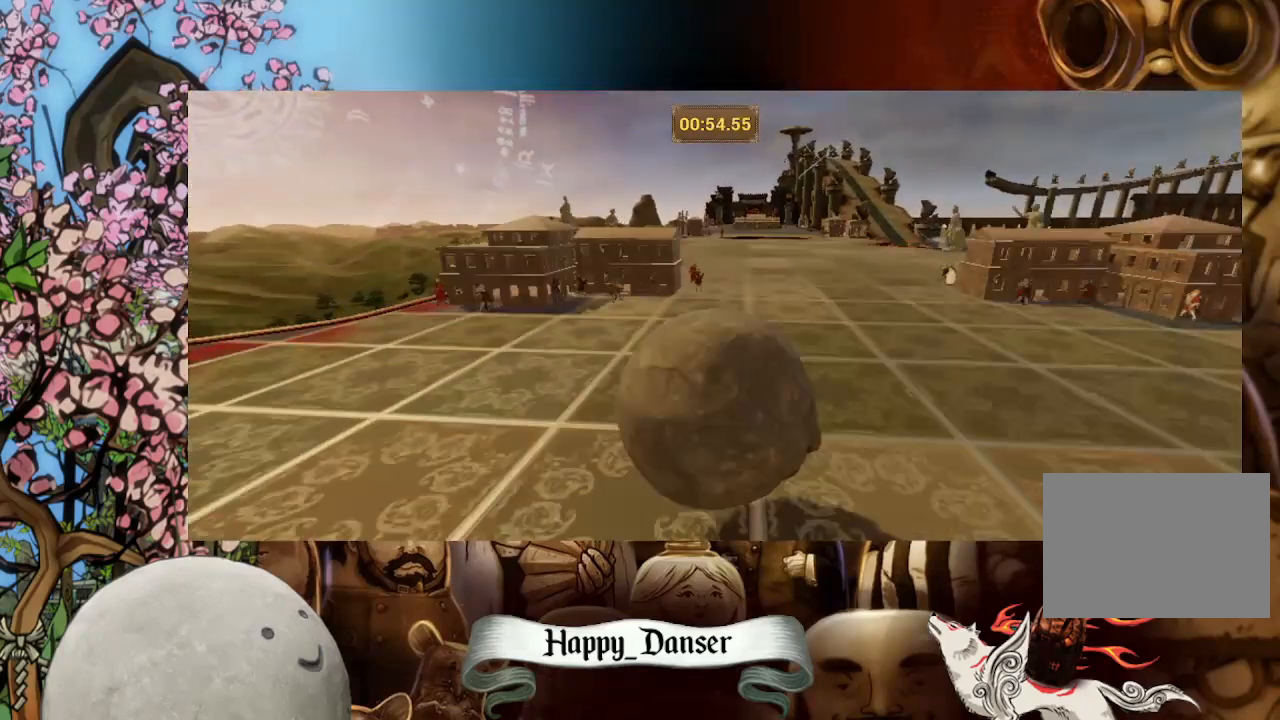
{"keys": ["w"], "mouse": [], "events": [[167, "a", "down"], [500, "a", "up"]]}
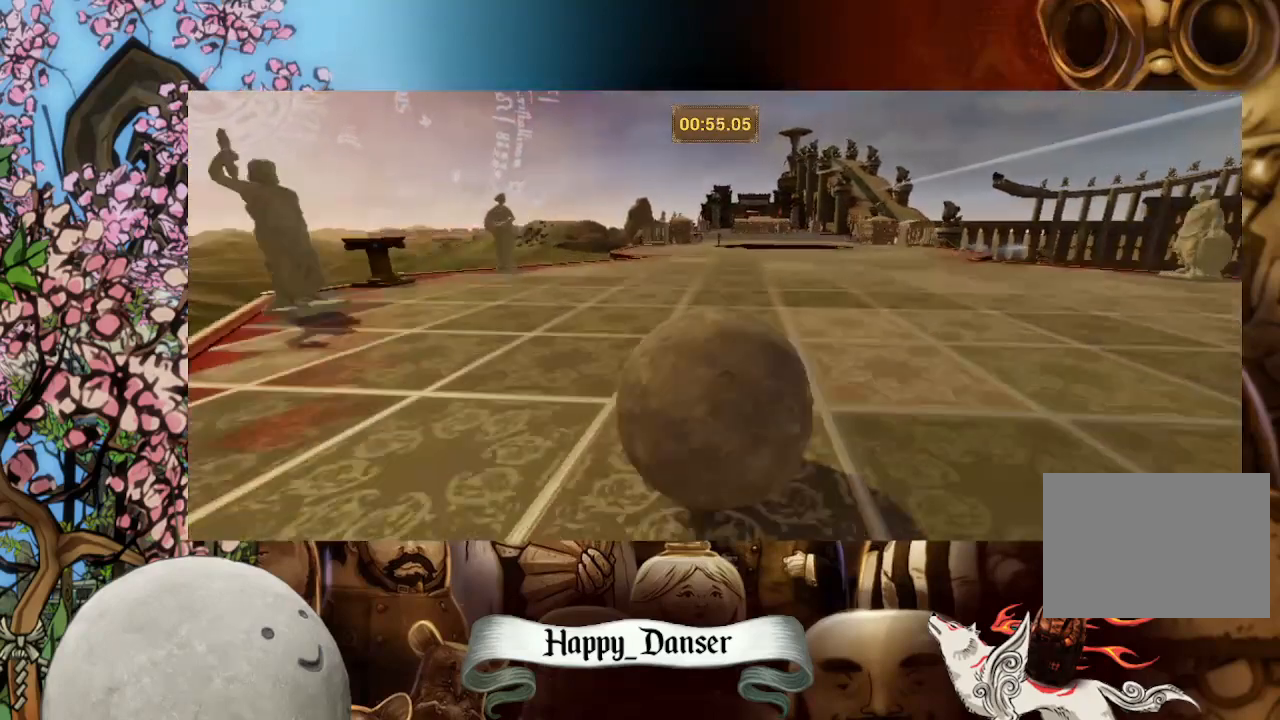
{"keys": ["w"], "mouse": [], "events": []}
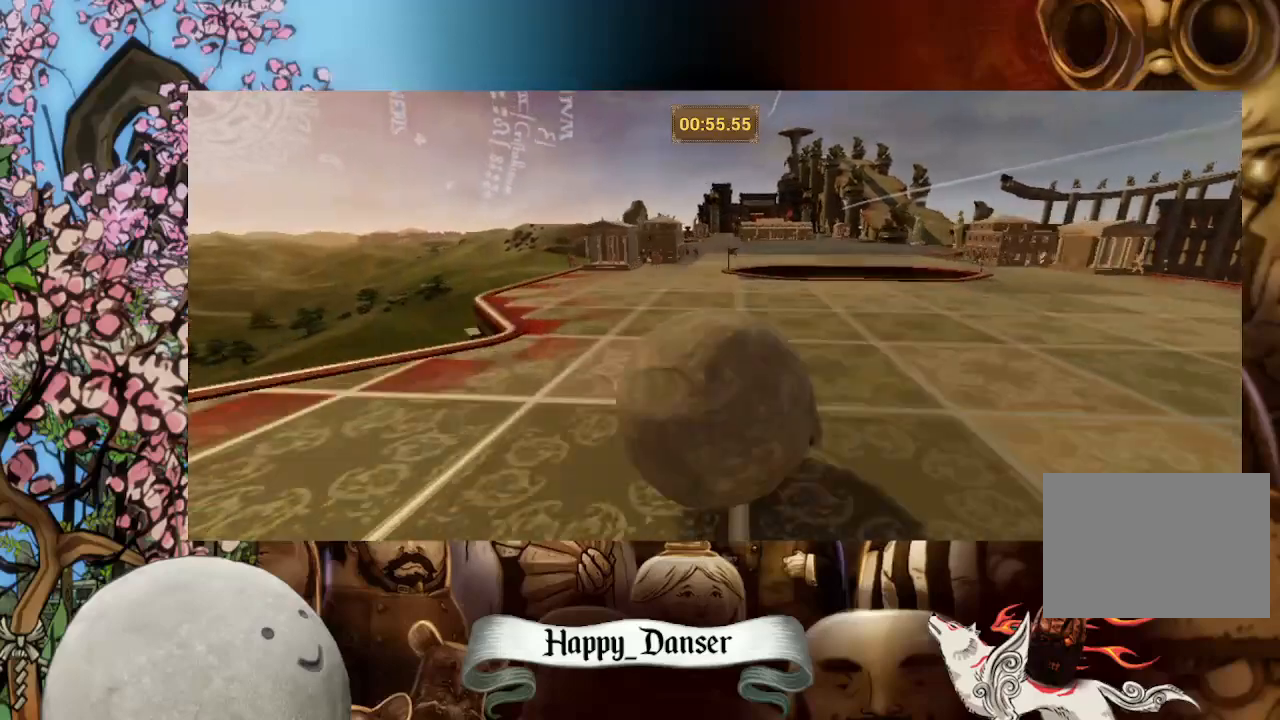
{"keys": ["w"], "mouse": [], "events": [[33, "d", "down"], [267, "d", "up"]]}
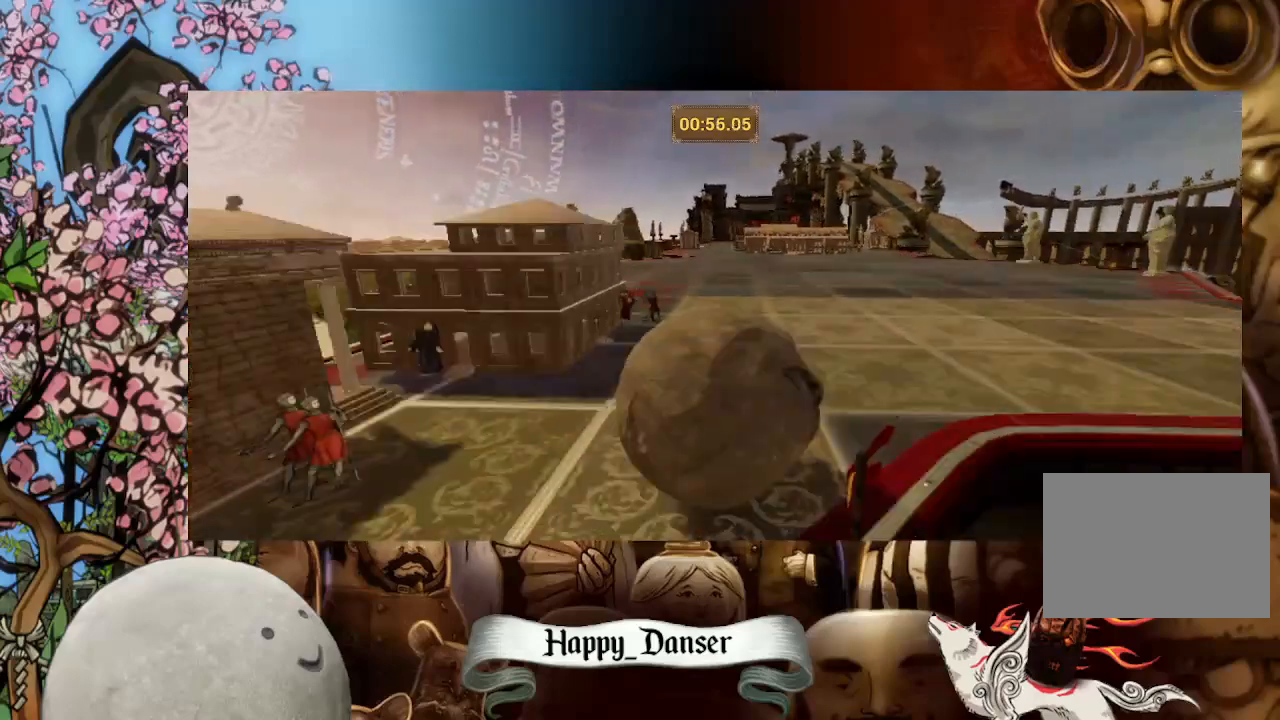
{"keys": ["w"], "mouse": [], "events": [[133, "d", "down"], [200, "d", "up"]]}
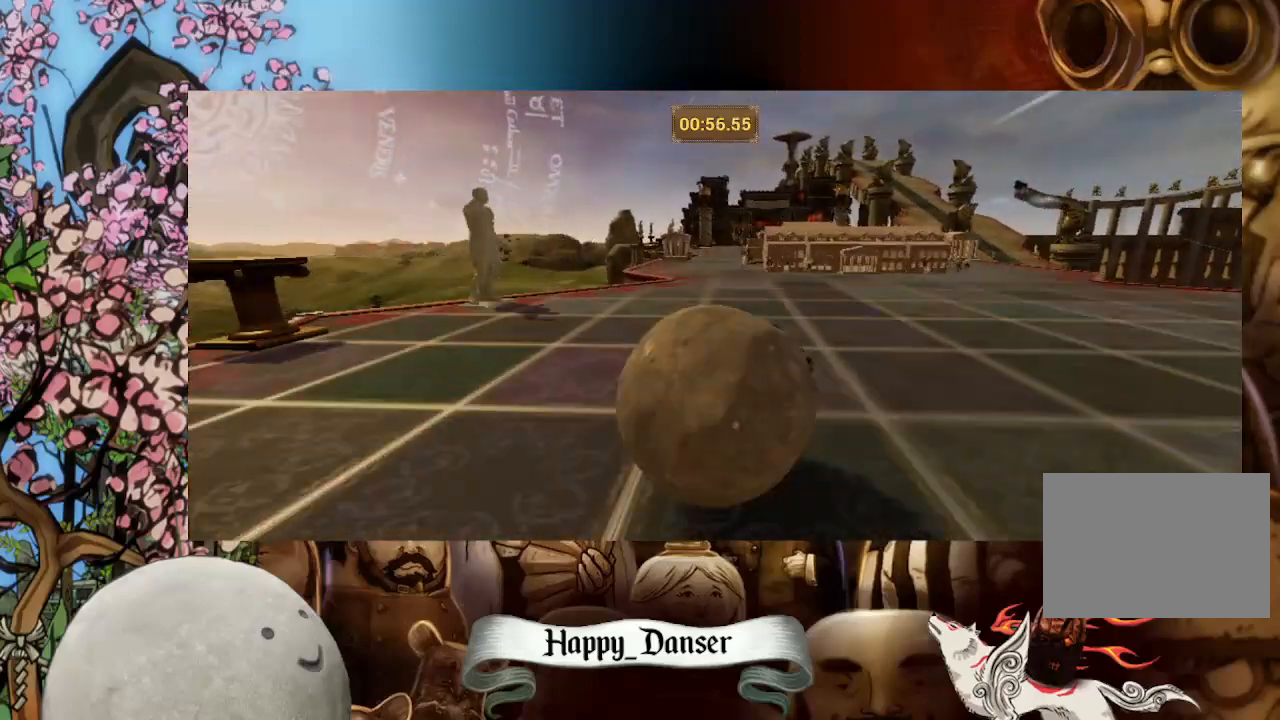
{"keys": ["w"], "mouse": [], "events": [[67, "d", "down"], [167, "d", "up"], [367, "d", "down"], [467, "d", "up"]]}
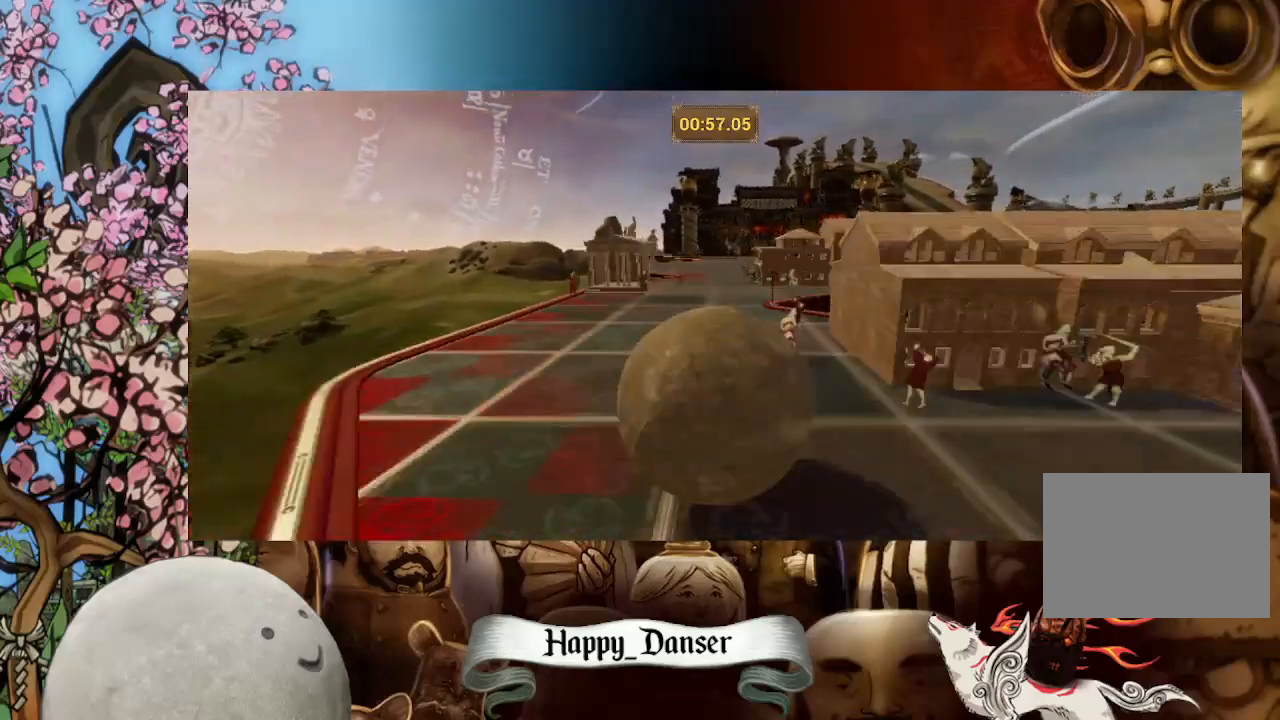
{"keys": ["d", "w"], "mouse": [], "events": [[100, "d", "down"]]}
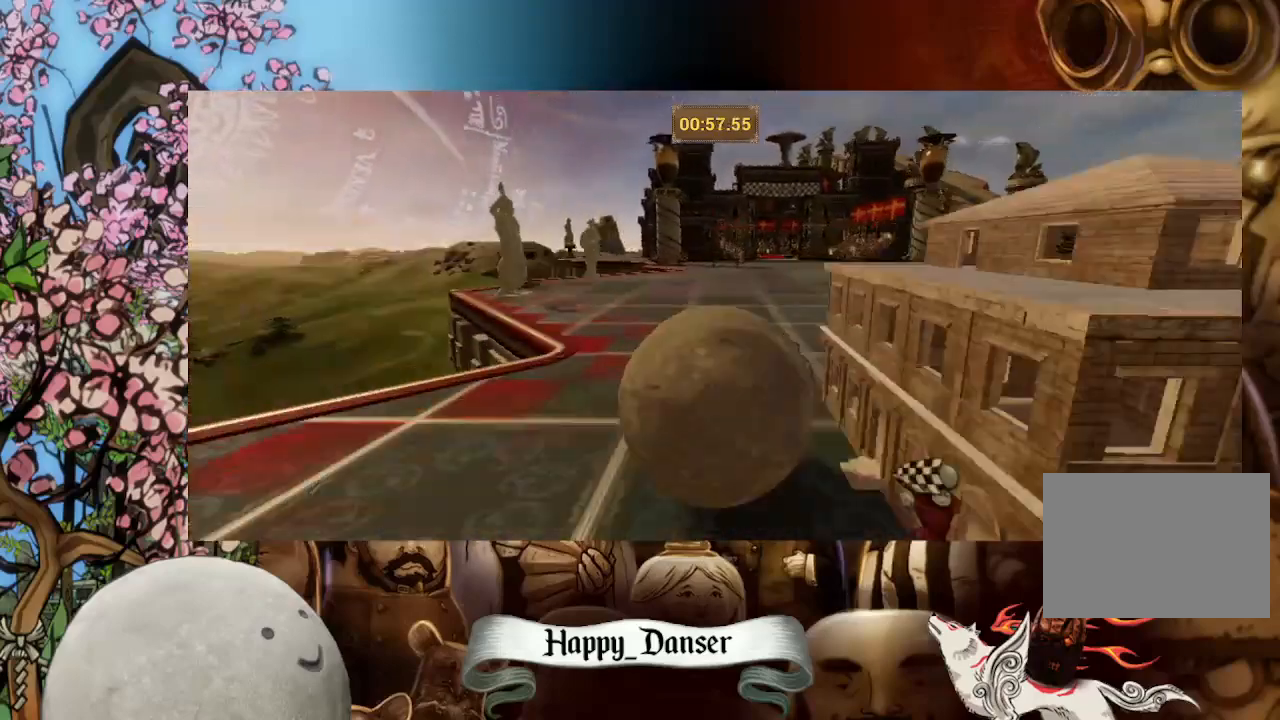
{"keys": ["w"], "mouse": [], "events": [[467, "d", "up"]]}
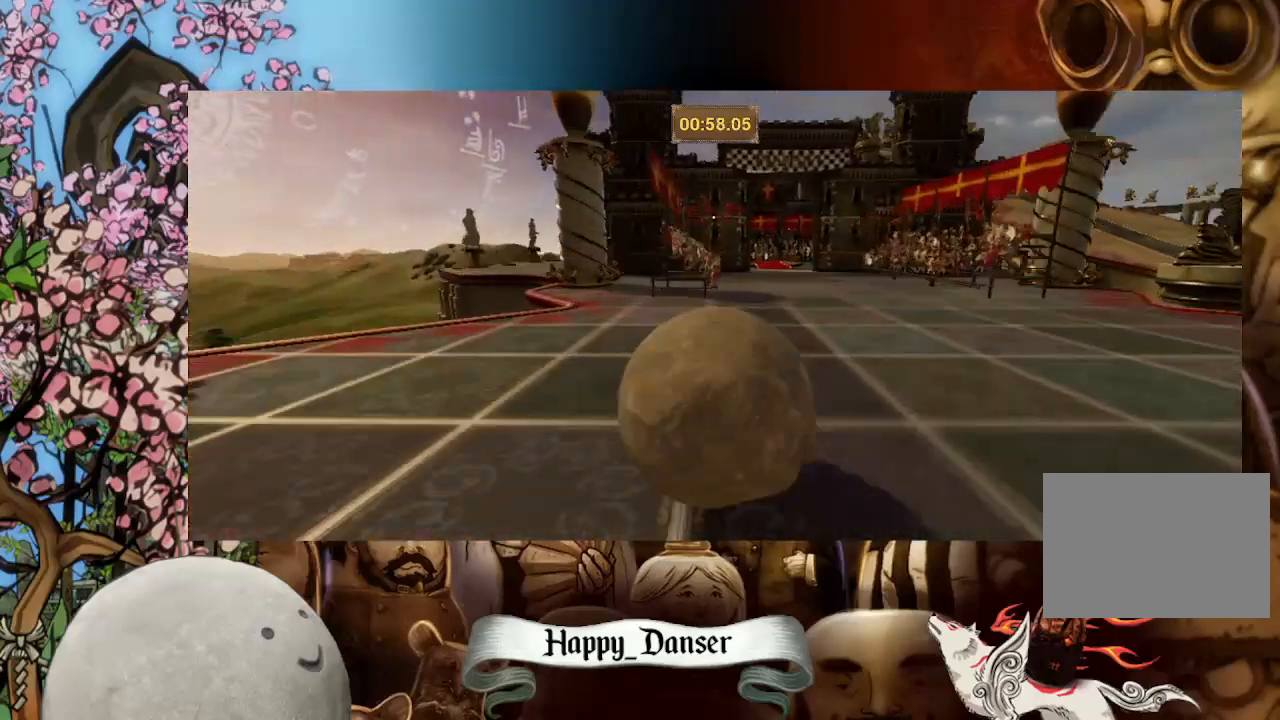
{"keys": ["w"], "mouse": [], "events": [[367, "d", "down"], [433, "d", "up"]]}
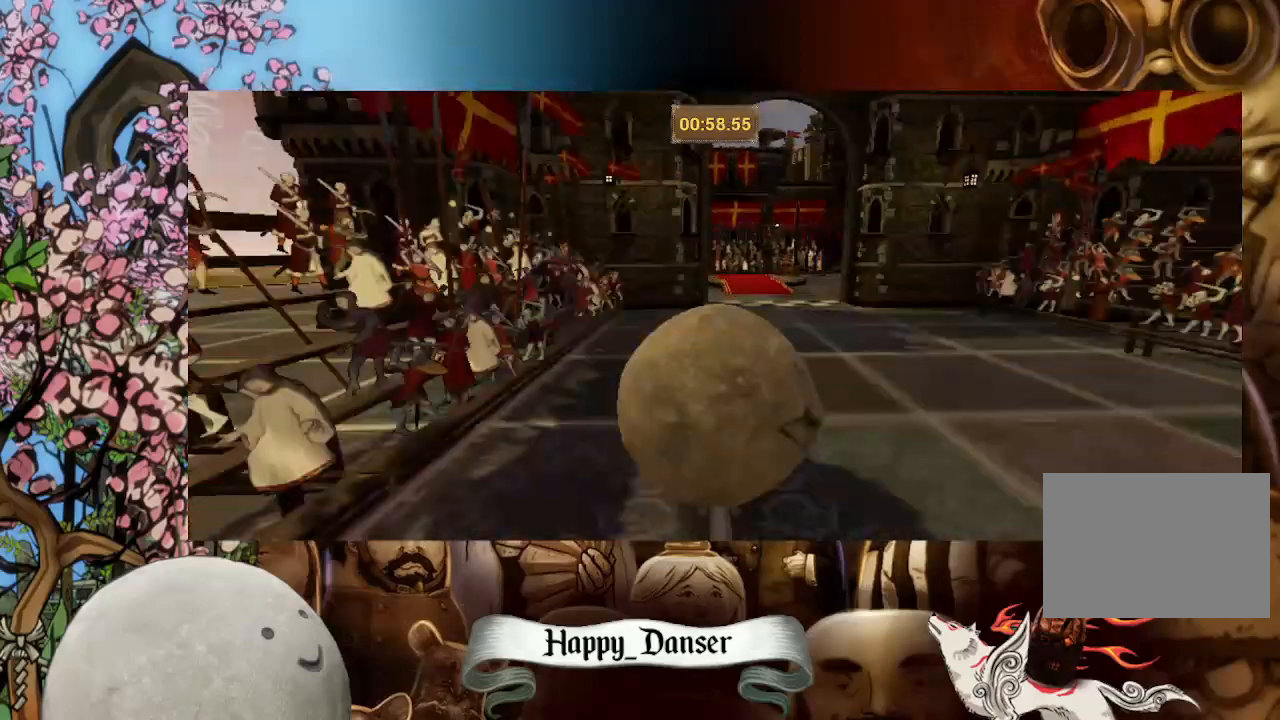
{"keys": ["w"], "mouse": [], "events": []}
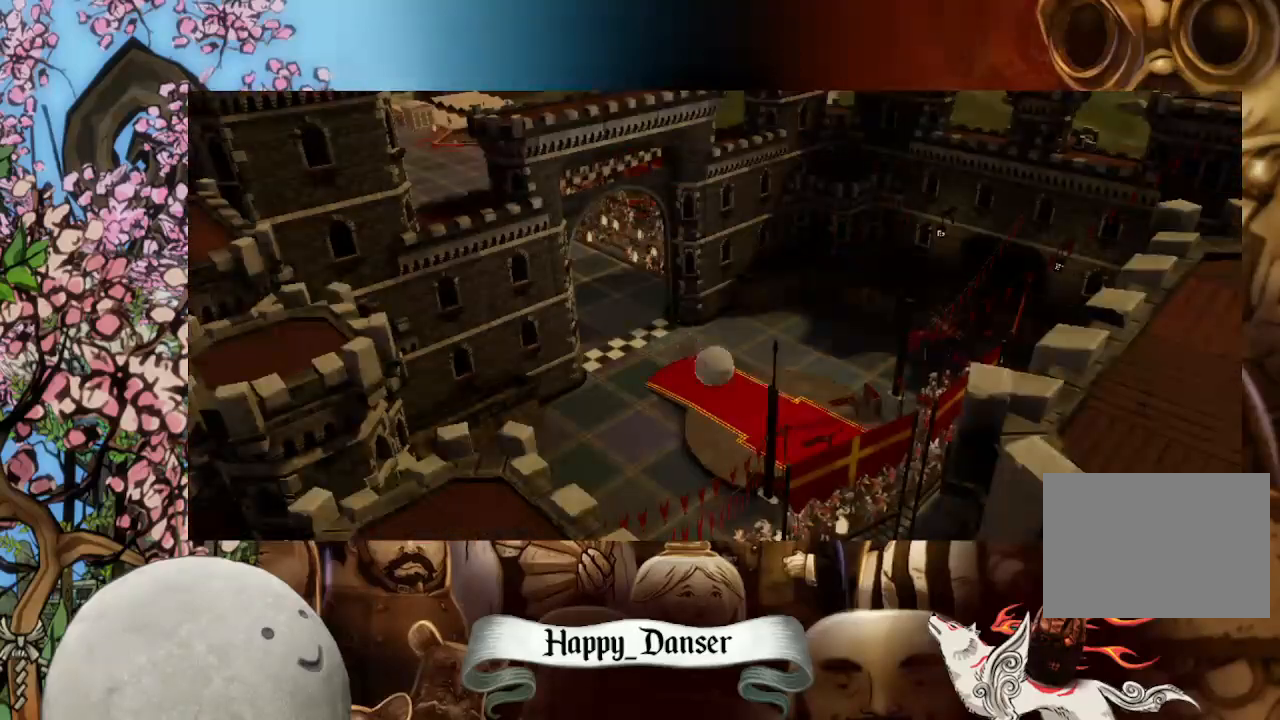
{"keys": [], "mouse": [], "events": [[100, "w", "up"]]}